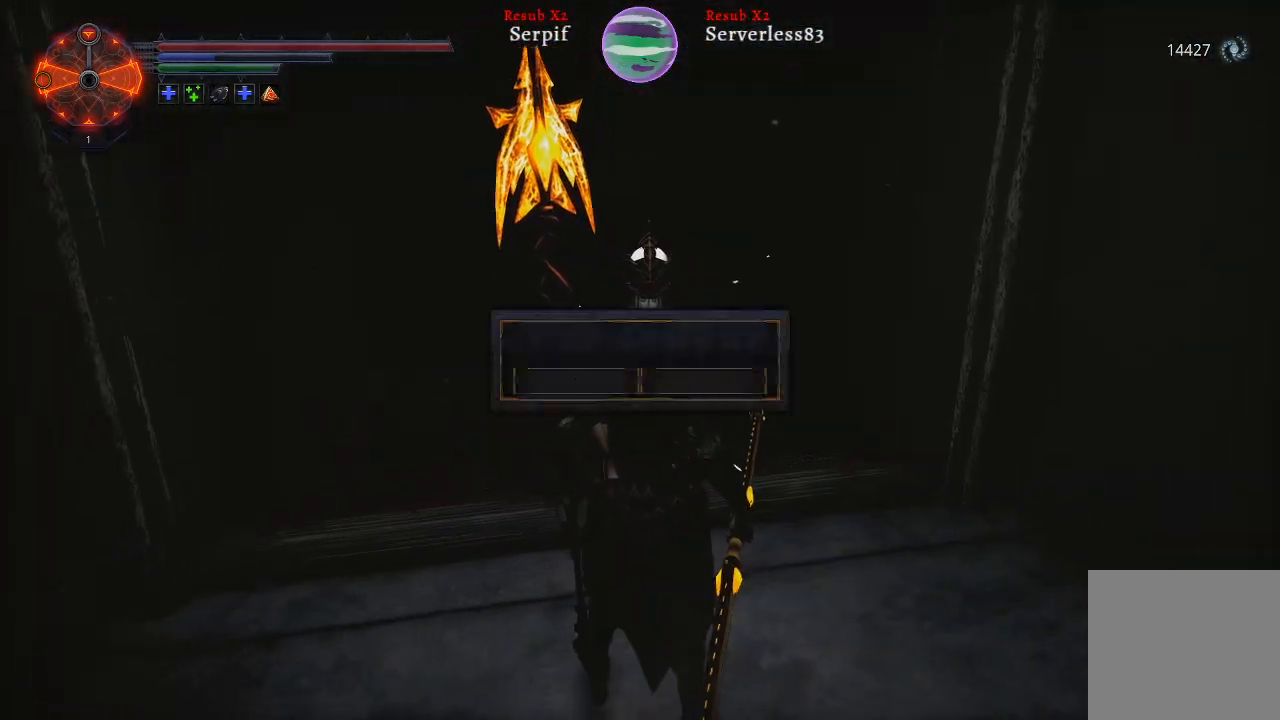
Gameplay with a controller (Xbox layout); each line is a JSON object with the inputs held at the frame after it. "events" lists button and stick changes between this image and that frame as [ms after this image, input, new state], when the widget could be followed in between.
{"buttons": [], "left_stick": "center", "right_stick": "center", "events": [[167, "right_stick", "center"]]}
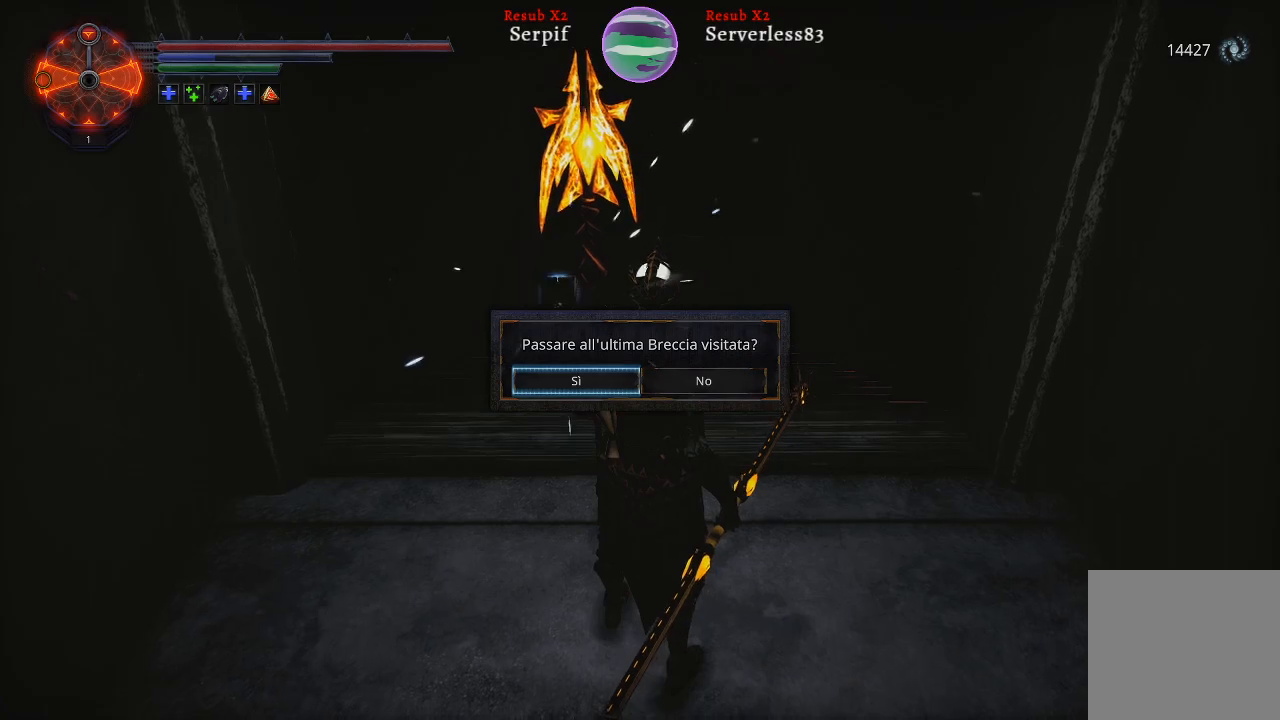
{"buttons": ["DPAD_RIGHT"], "left_stick": "center", "right_stick": "center", "events": [[367, "DPAD_RIGHT", "down"]]}
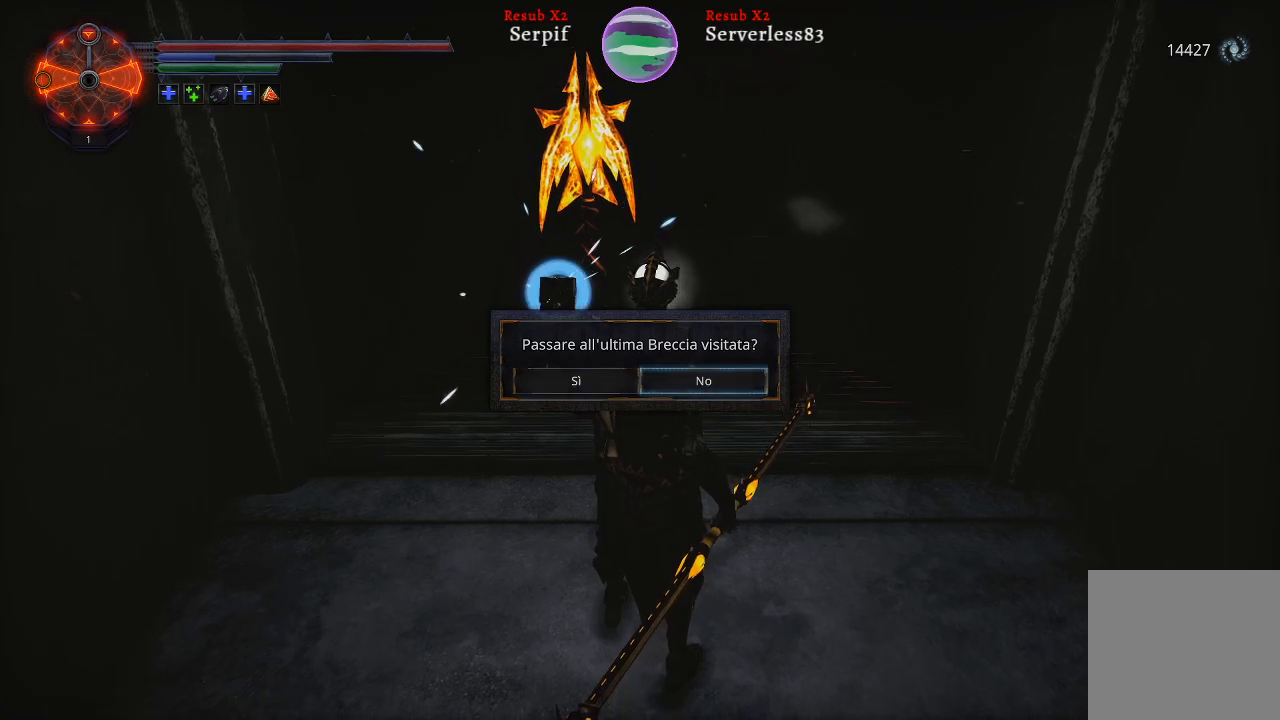
{"buttons": [], "left_stick": "center", "right_stick": "center", "events": [[17, "DPAD_RIGHT", "up"], [117, "A", "down"], [217, "A", "up"]]}
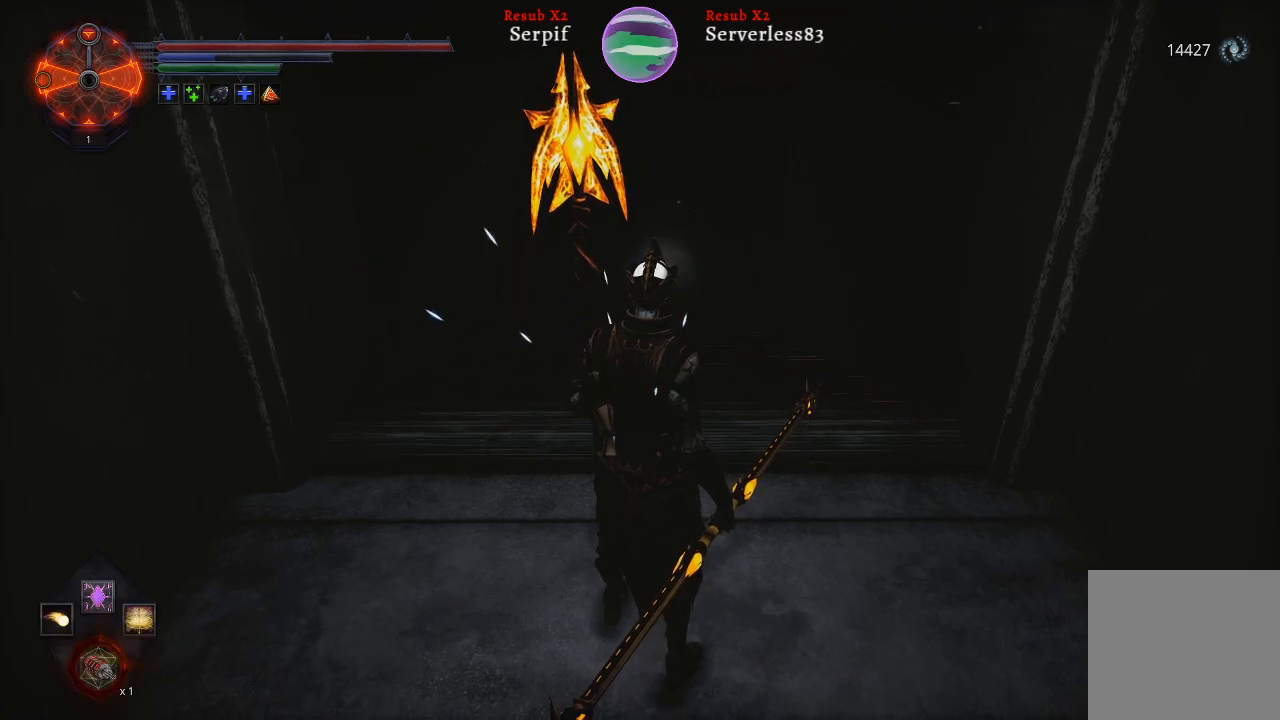
{"buttons": ["DPAD_UP"], "left_stick": "center", "right_stick": "center", "events": [[133, "DPAD_UP", "down"]]}
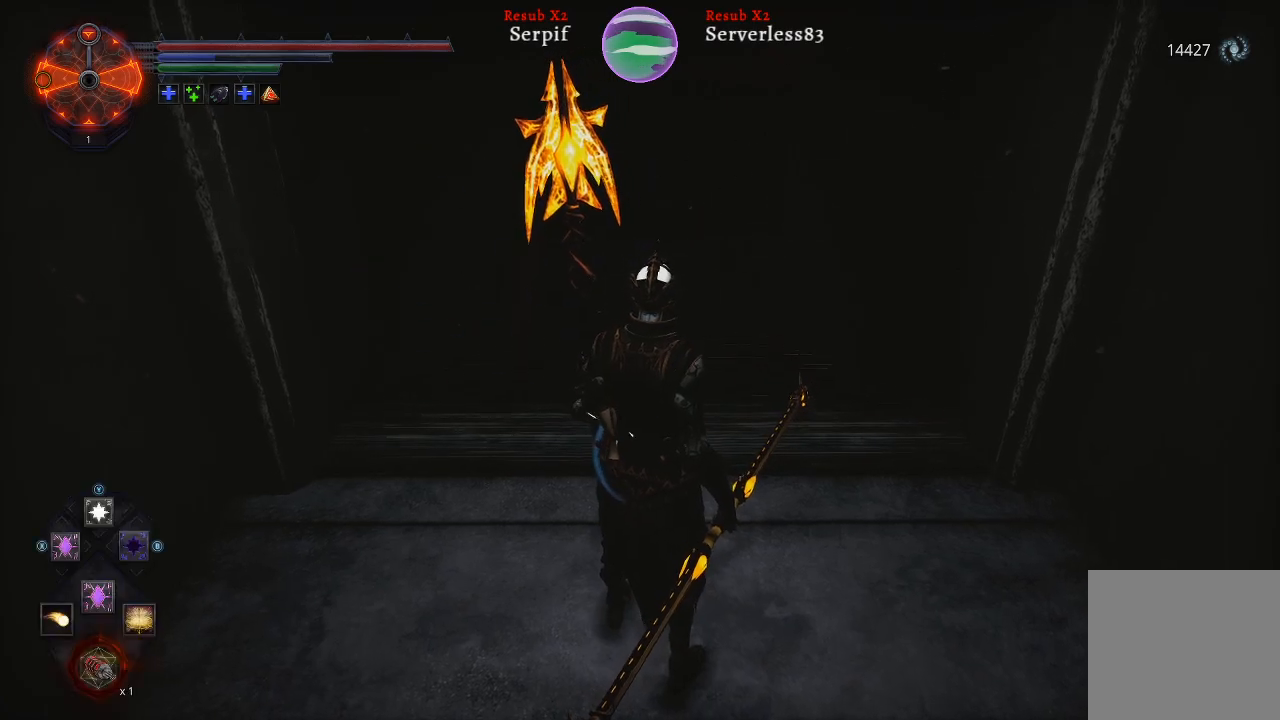
{"buttons": ["DPAD_UP"], "left_stick": "center", "right_stick": "center", "events": [[417, "Y", "down"], [483, "Y", "up"]]}
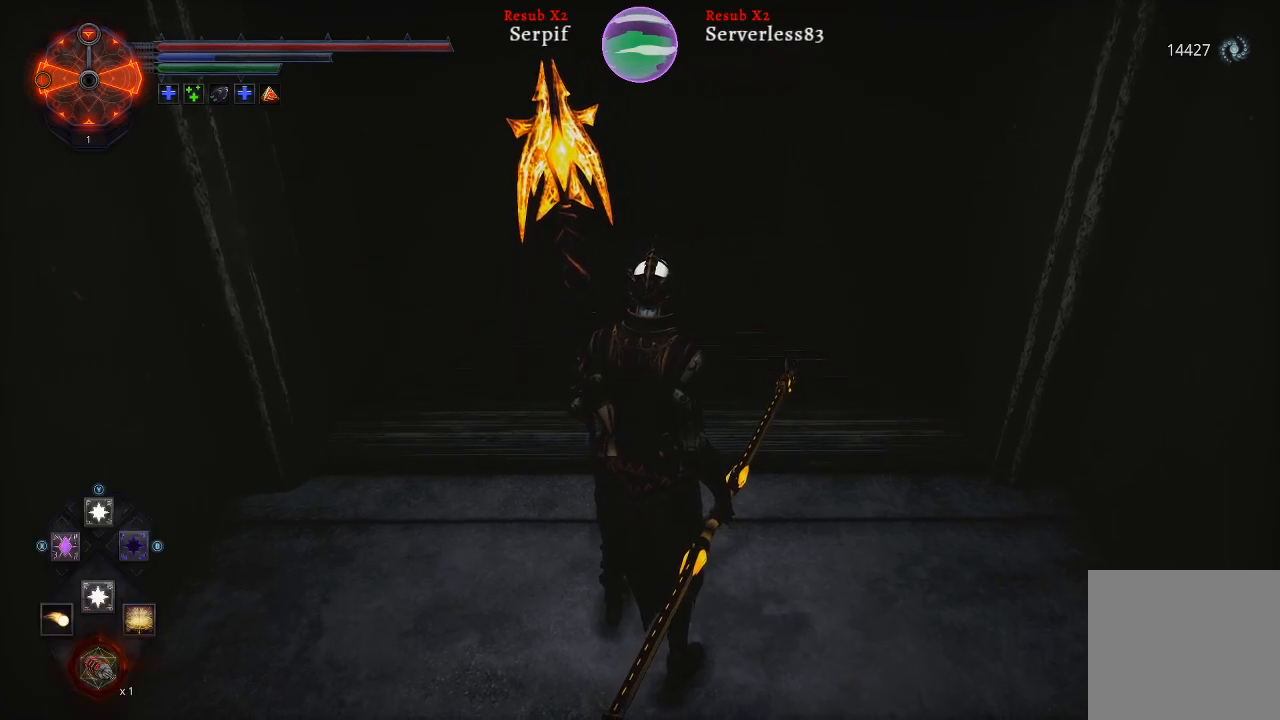
{"buttons": [], "left_stick": "center", "right_stick": "center", "events": [[217, "DPAD_UP", "up"], [350, "DPAD_UP", "down"], [500, "DPAD_UP", "up"]]}
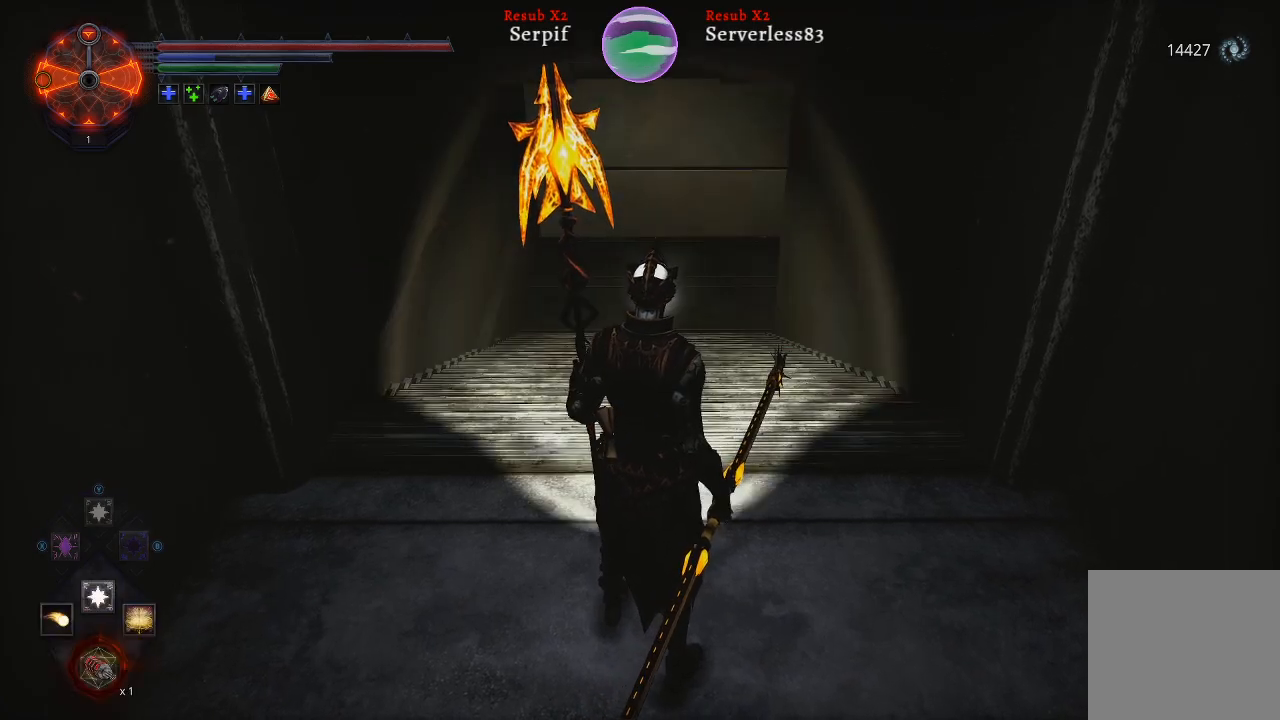
{"buttons": [], "left_stick": "up", "right_stick": "center", "events": [[333, "left_stick", "up"]]}
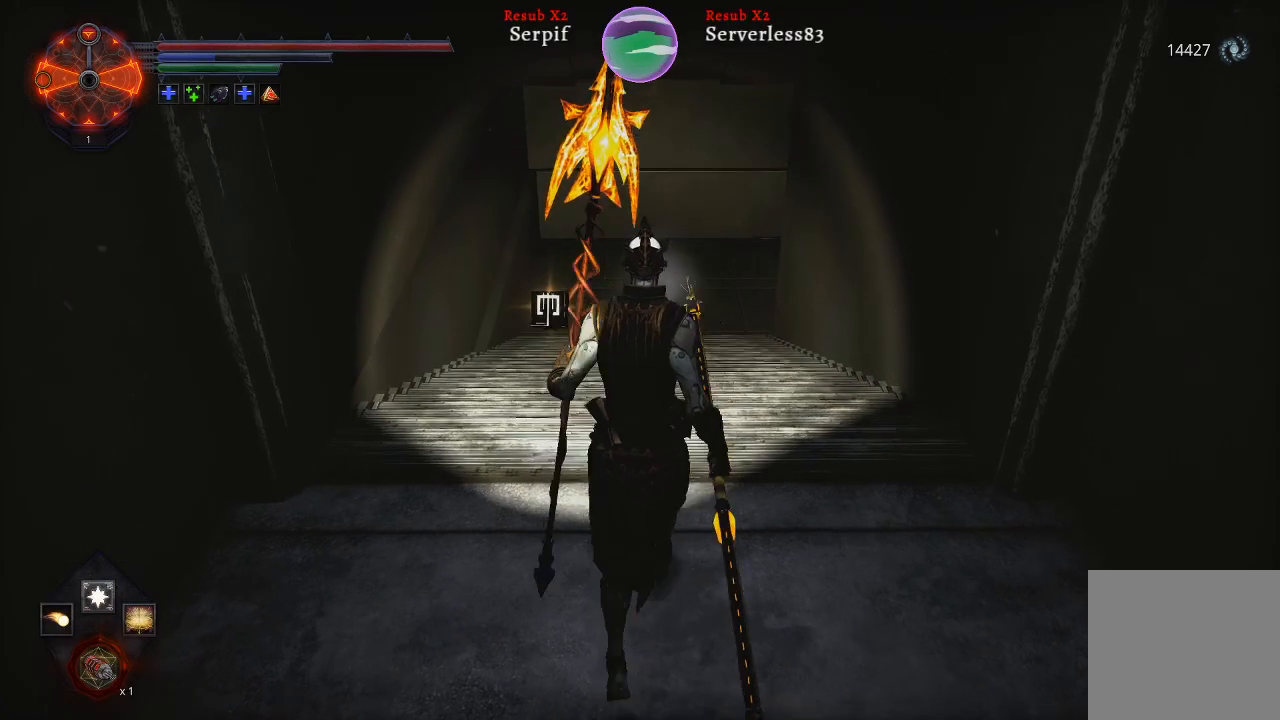
{"buttons": ["L2"], "left_stick": "up", "right_stick": "center", "events": [[33, "L2", "down"]]}
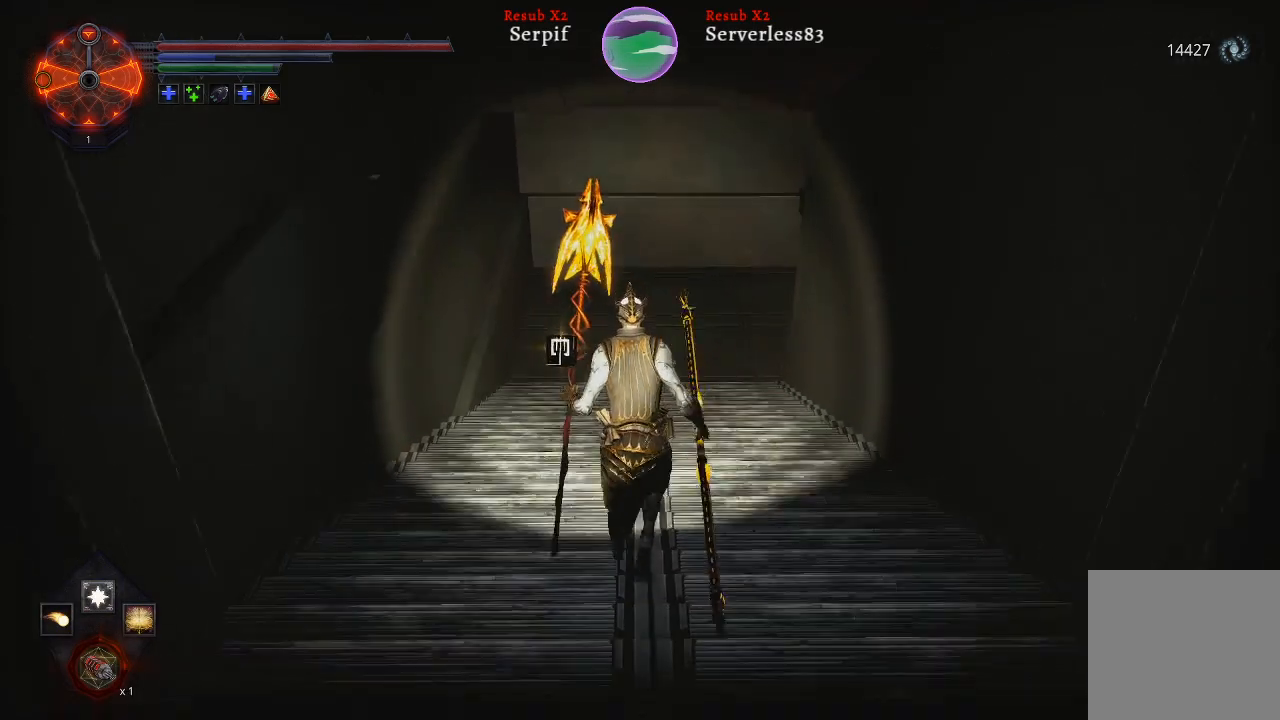
{"buttons": ["L2"], "left_stick": "up", "right_stick": "center", "events": [[183, "right_stick", "down-right"], [467, "right_stick", "center"]]}
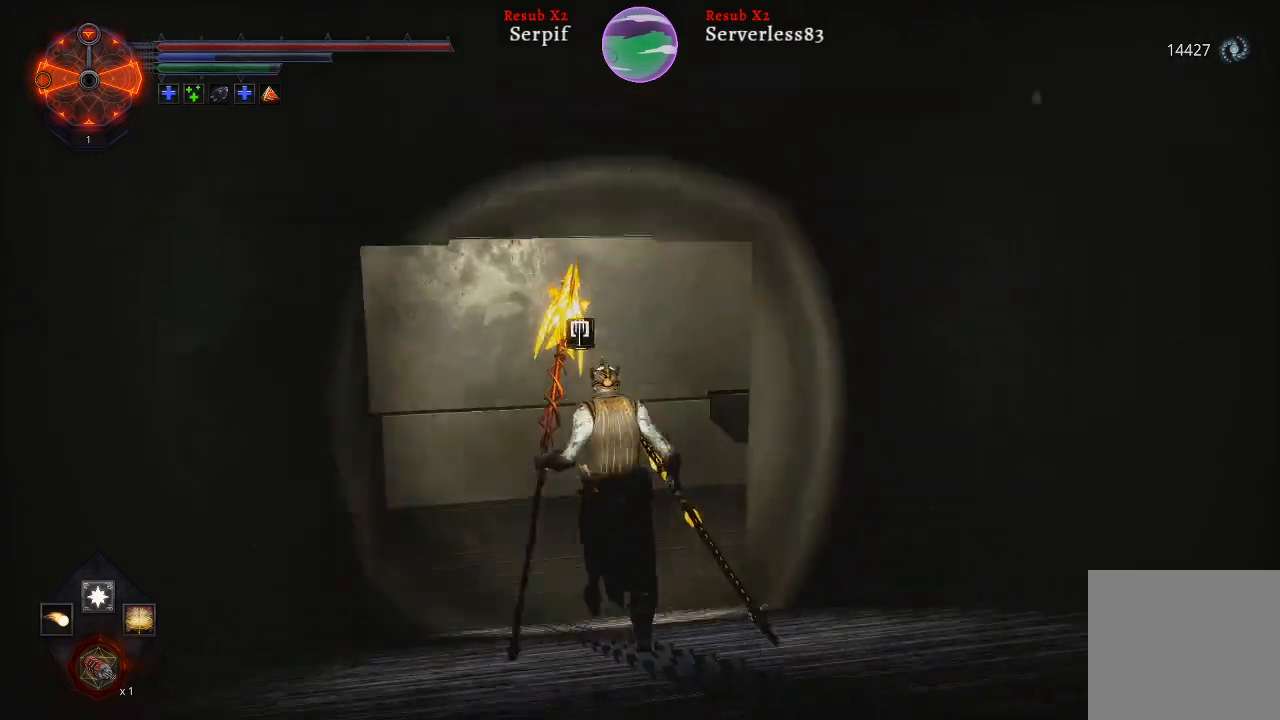
{"buttons": ["L2"], "left_stick": "up", "right_stick": "up-right", "events": [[317, "right_stick", "up-right"]]}
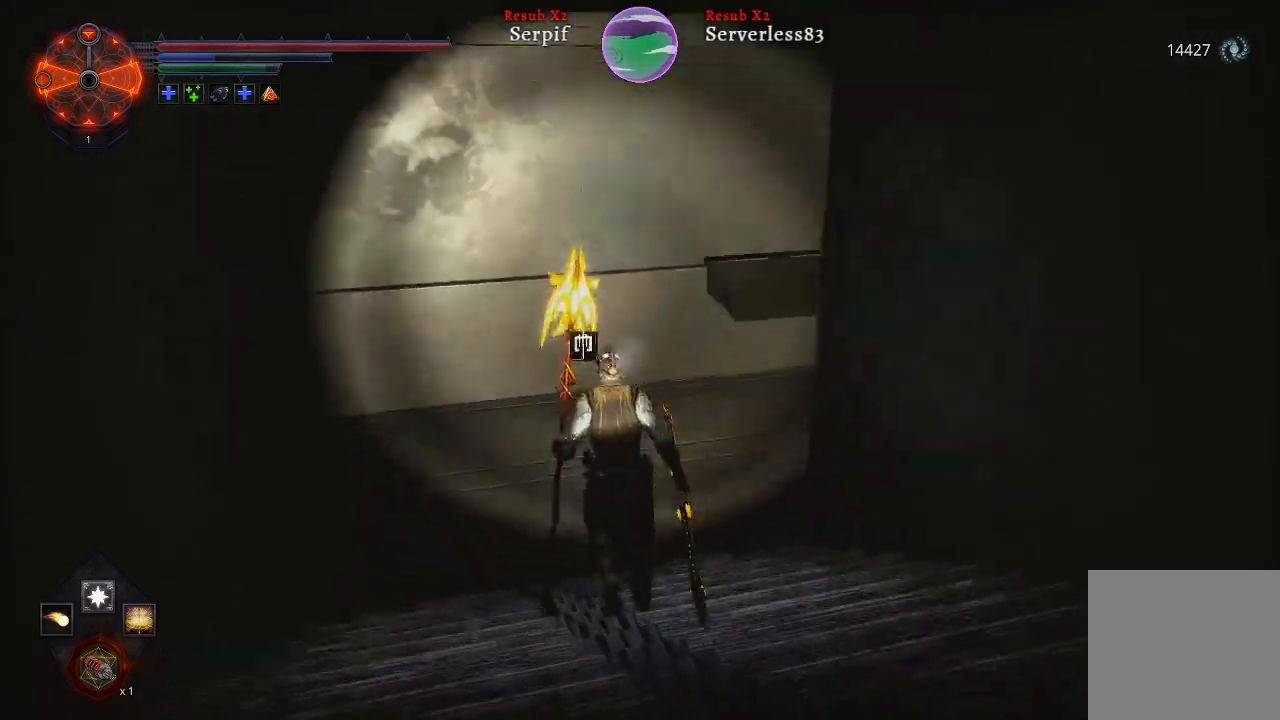
{"buttons": ["L2"], "left_stick": "up", "right_stick": "right", "events": [[100, "right_stick", "right"]]}
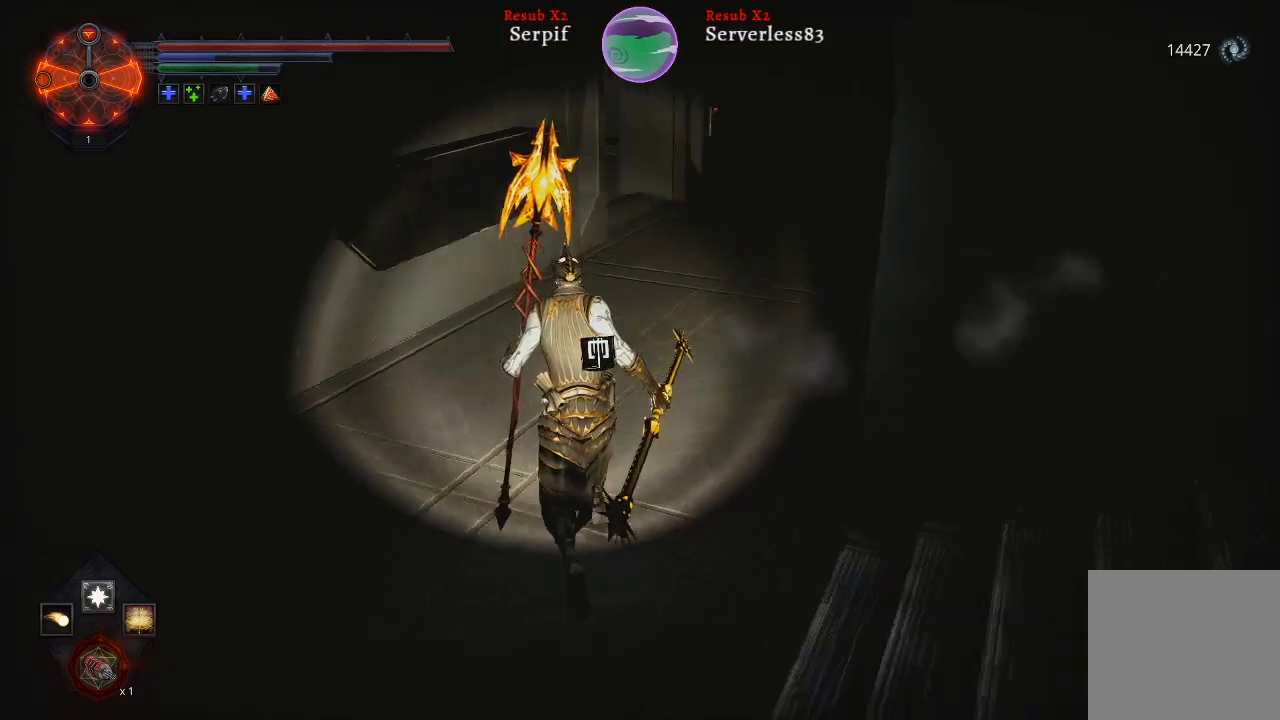
{"buttons": ["L2"], "left_stick": "up", "right_stick": "center", "events": [[183, "right_stick", "center"]]}
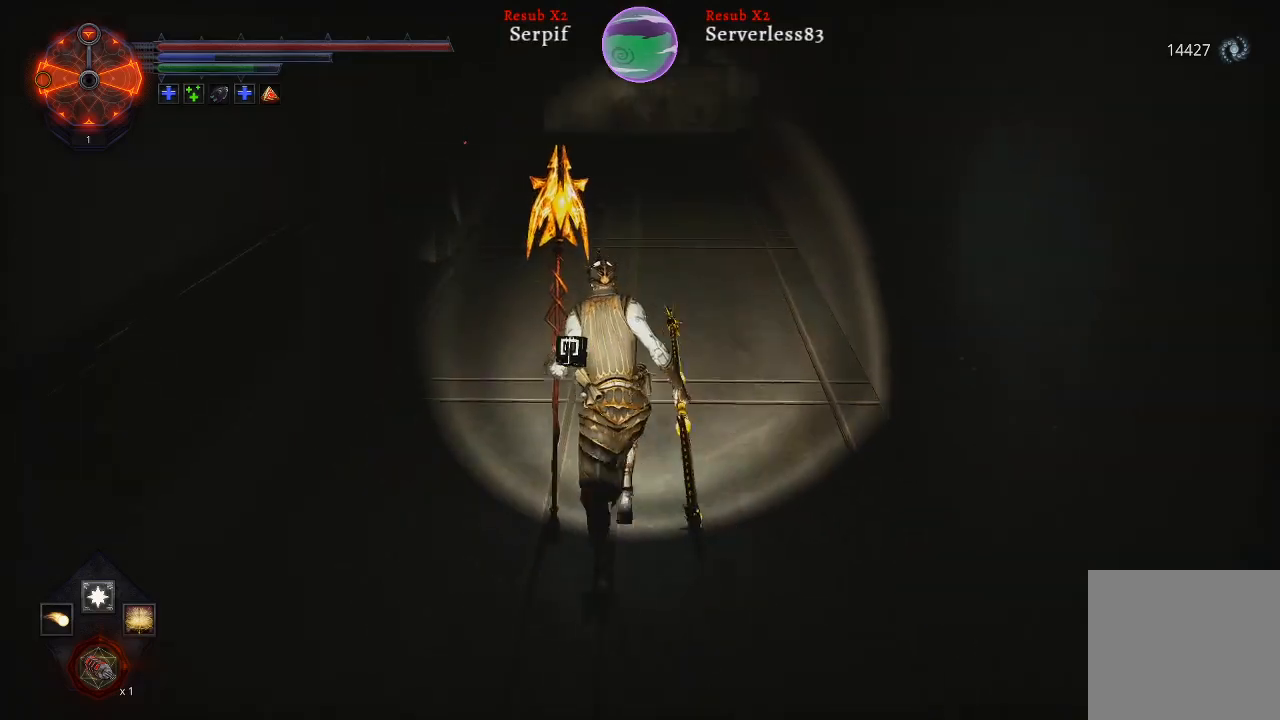
{"buttons": ["L2"], "left_stick": "up", "right_stick": "left", "events": [[83, "right_stick", "down"], [433, "right_stick", "left"]]}
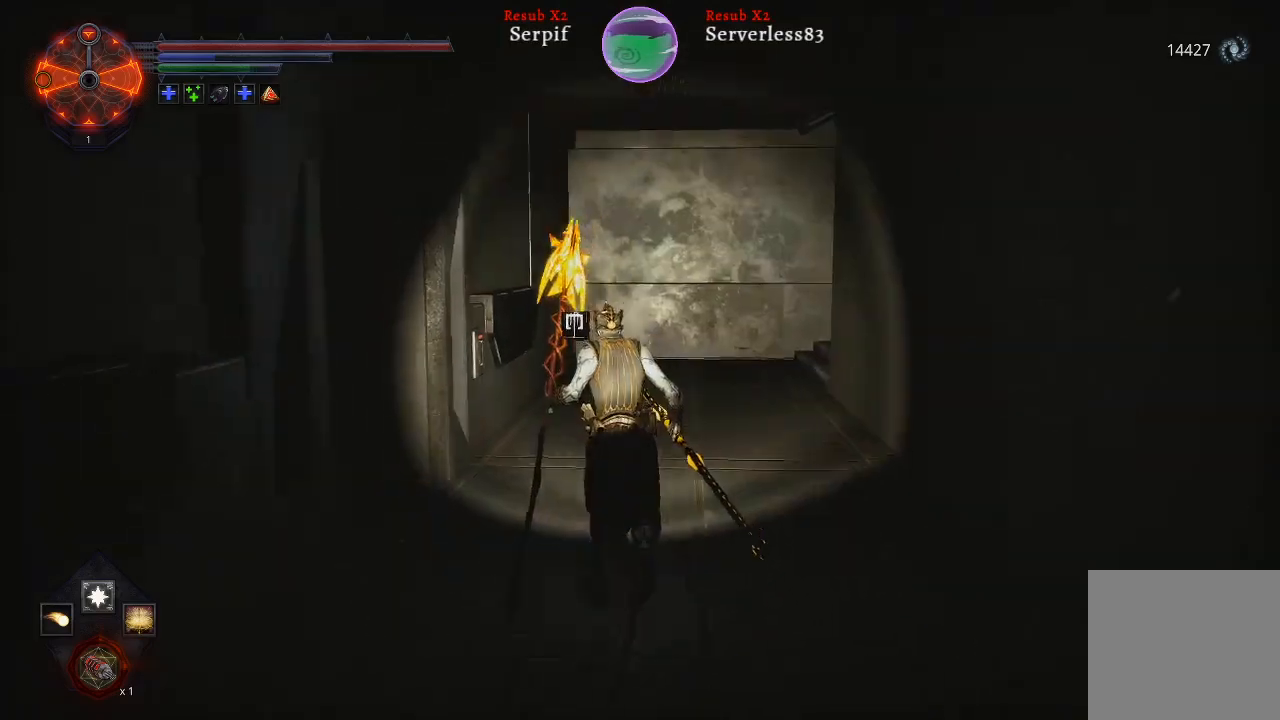
{"buttons": [], "left_stick": "center", "right_stick": "center", "events": [[233, "L2", "up"], [300, "left_stick", "center"], [467, "right_stick", "center"]]}
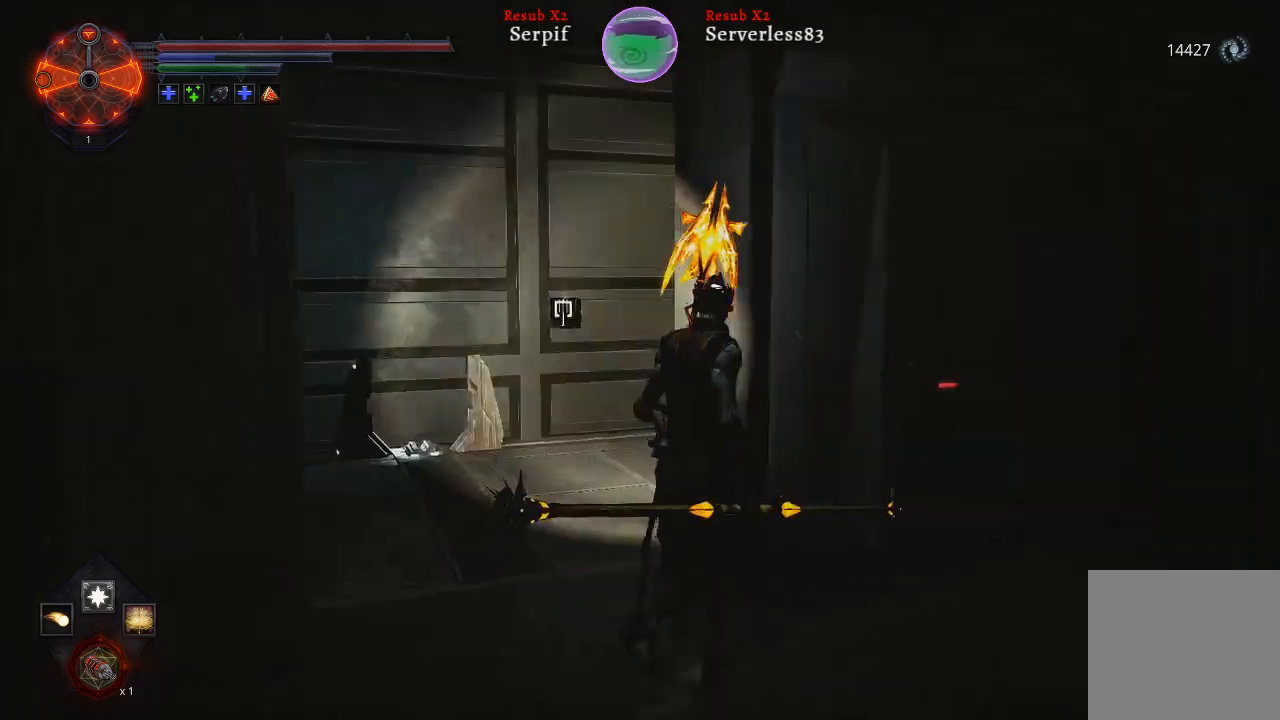
{"buttons": ["L2"], "left_stick": "up-left", "right_stick": "center", "events": [[167, "right_stick", "up-left"], [200, "left_stick", "up-left"], [317, "L2", "down"], [433, "right_stick", "center"]]}
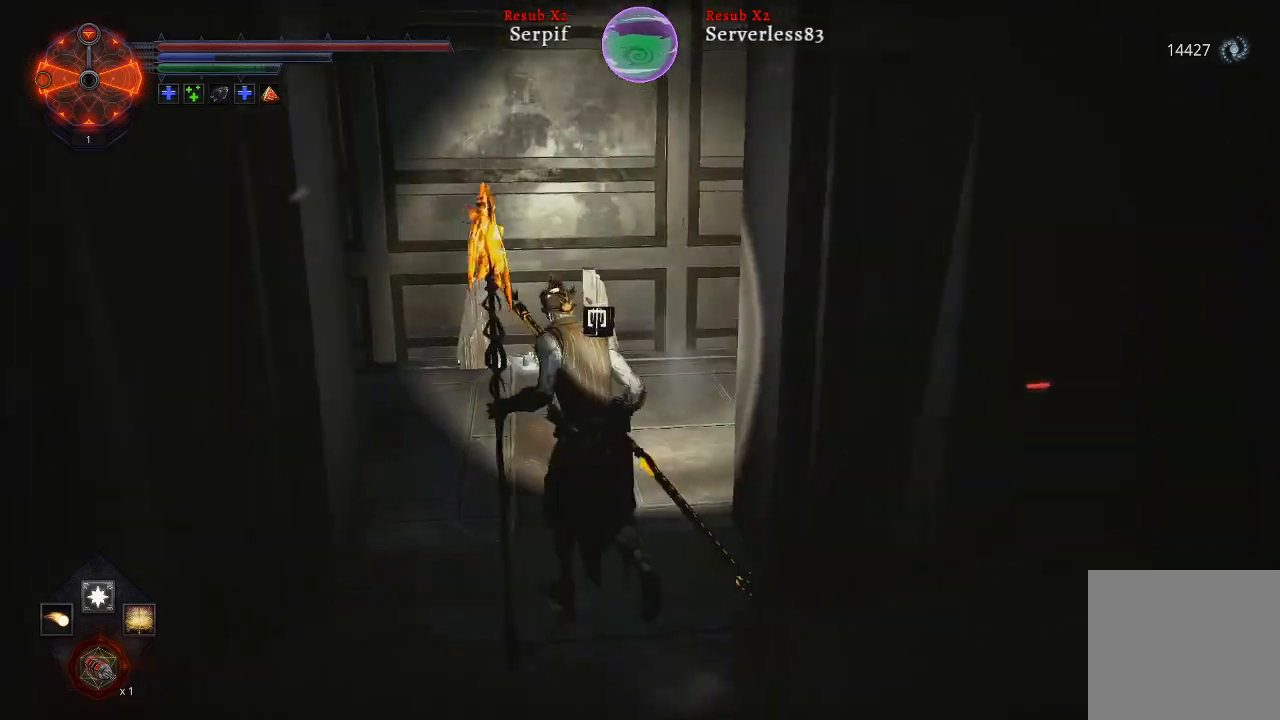
{"buttons": ["L2"], "left_stick": "up-left", "right_stick": "up", "events": [[150, "right_stick", "up"]]}
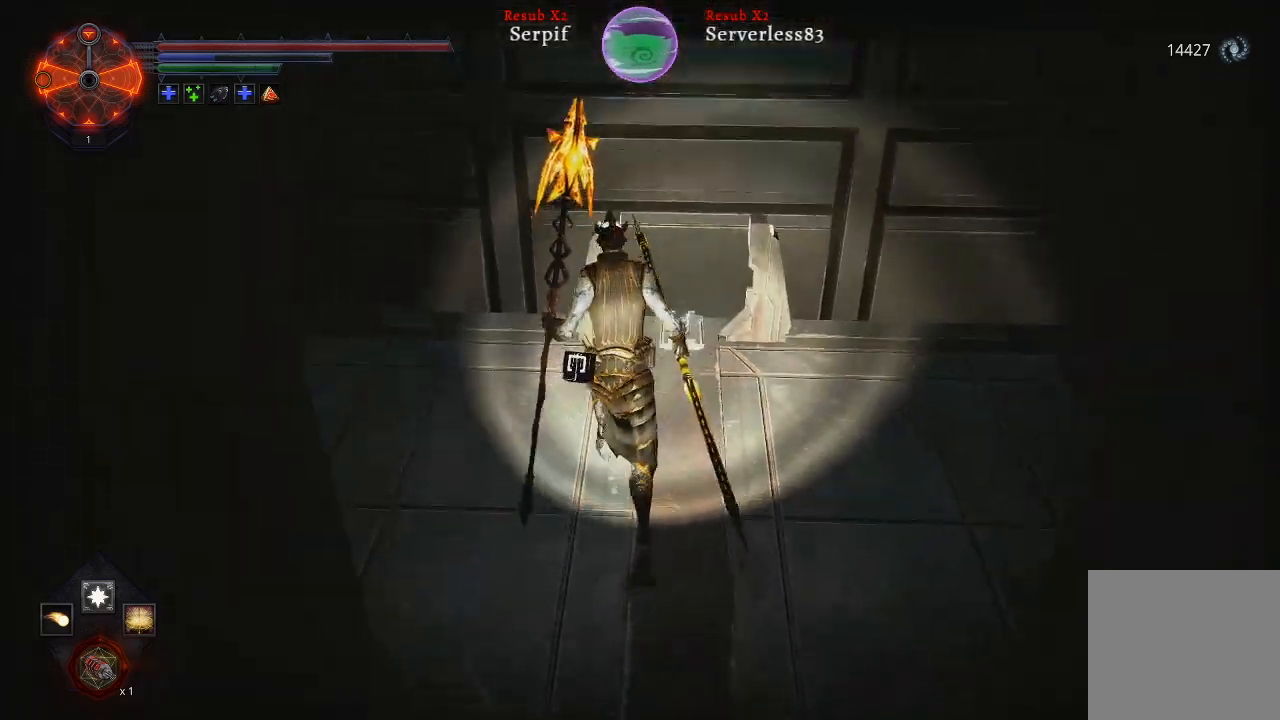
{"buttons": [], "left_stick": "center", "right_stick": "center", "events": [[17, "left_stick", "up"], [183, "L2", "up"], [267, "left_stick", "center"], [333, "right_stick", "center"], [367, "X", "down"], [433, "X", "up"]]}
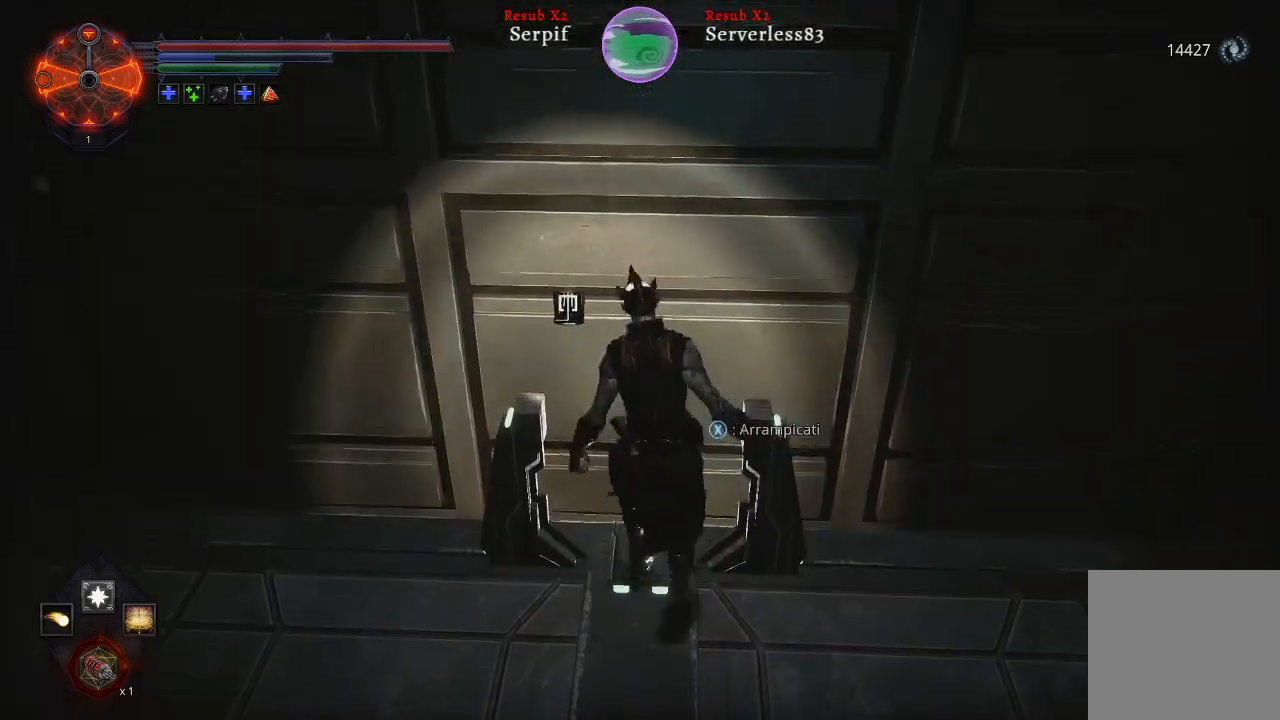
{"buttons": [], "left_stick": "center", "right_stick": "right", "events": [[317, "right_stick", "right"]]}
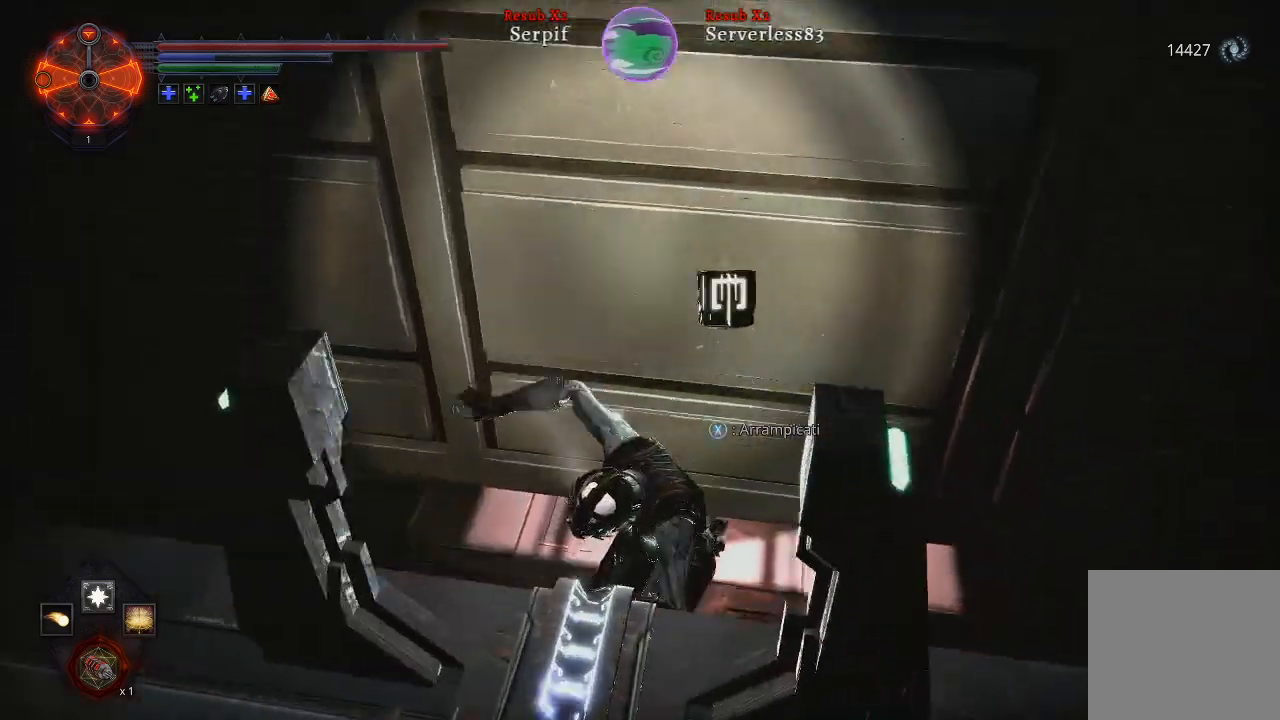
{"buttons": [], "left_stick": "down", "right_stick": "center", "events": [[83, "left_stick", "down"], [400, "right_stick", "center"]]}
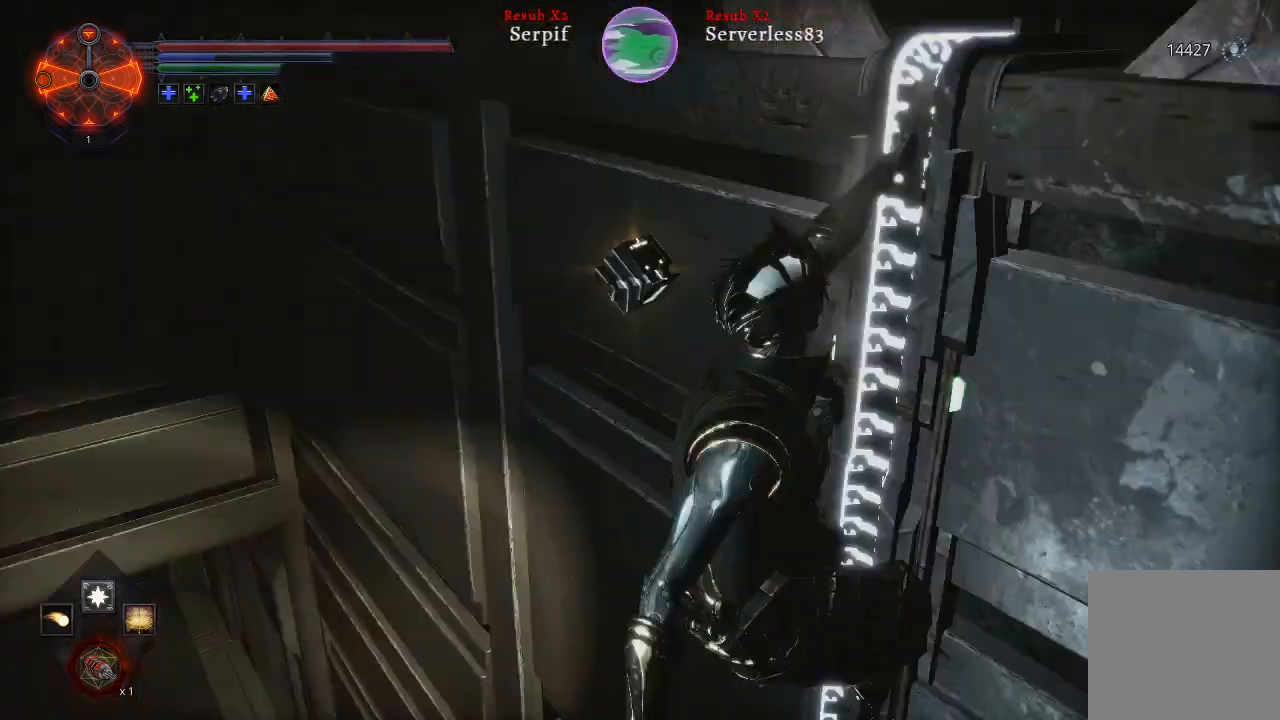
{"buttons": [], "left_stick": "down", "right_stick": "up", "events": [[450, "right_stick", "up"]]}
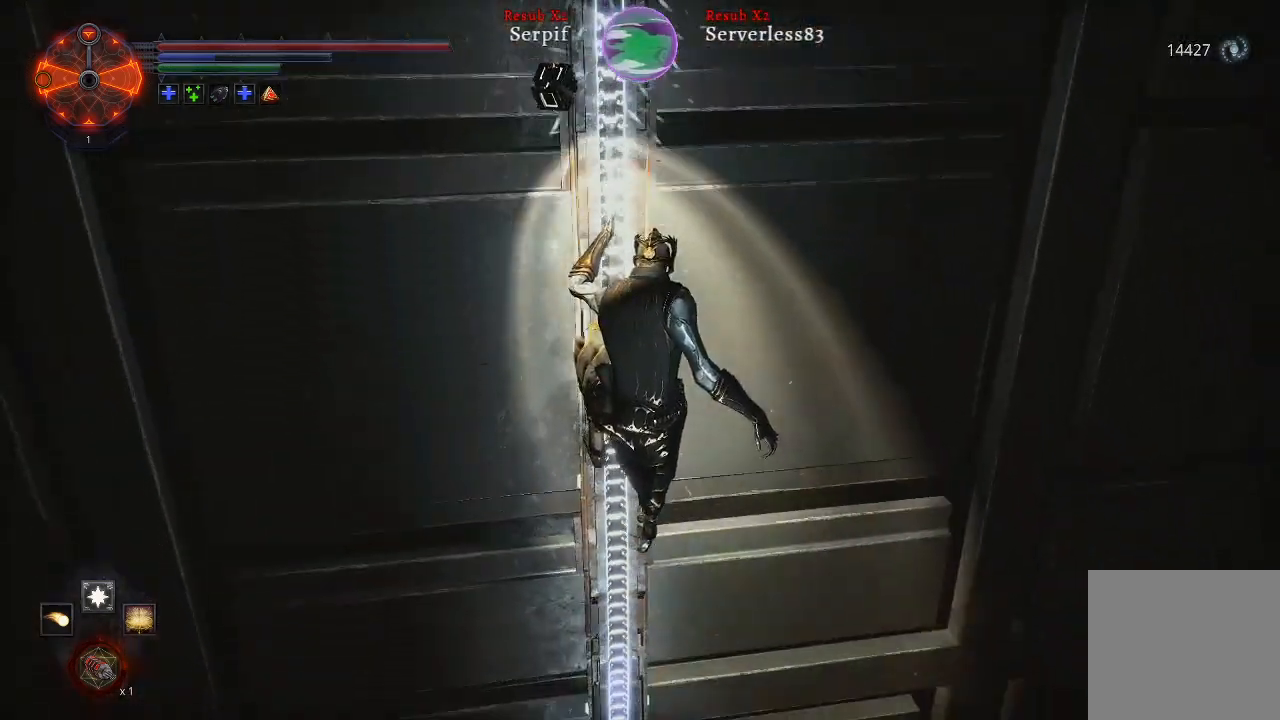
{"buttons": [], "left_stick": "down", "right_stick": "up-left", "events": [[17, "right_stick", "up-left"]]}
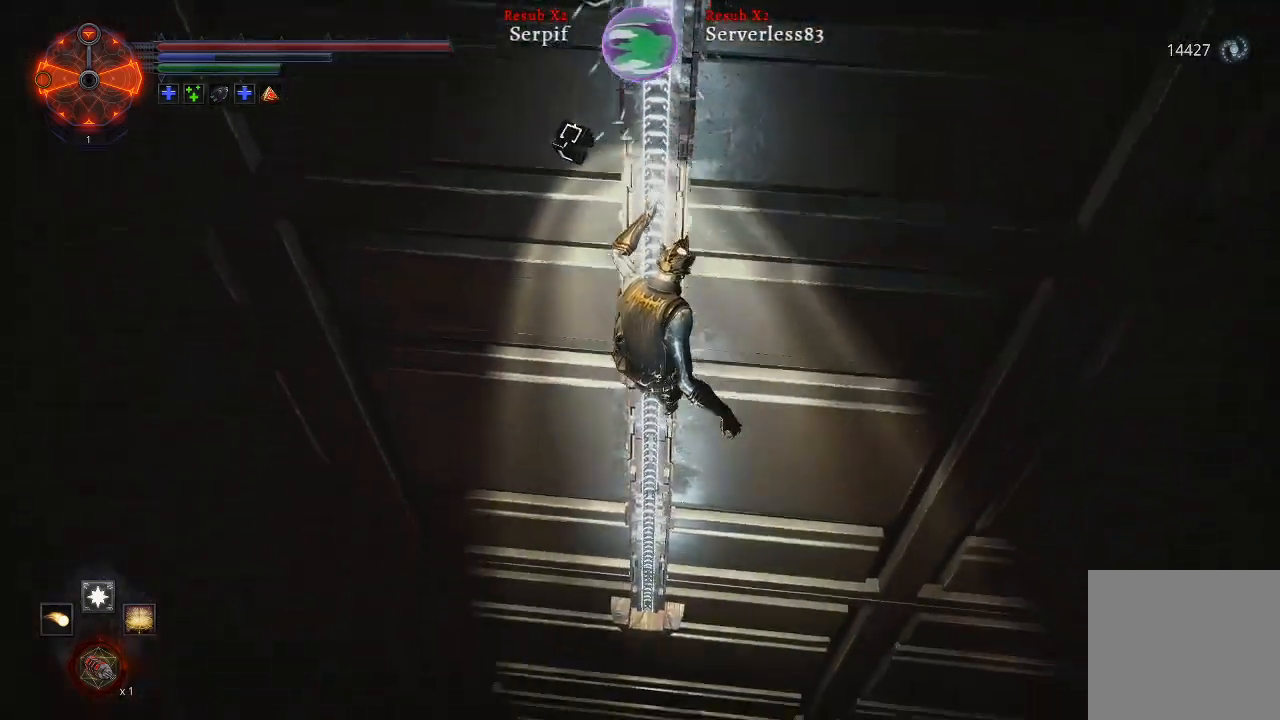
{"buttons": [], "left_stick": "down", "right_stick": "center", "events": [[83, "right_stick", "center"]]}
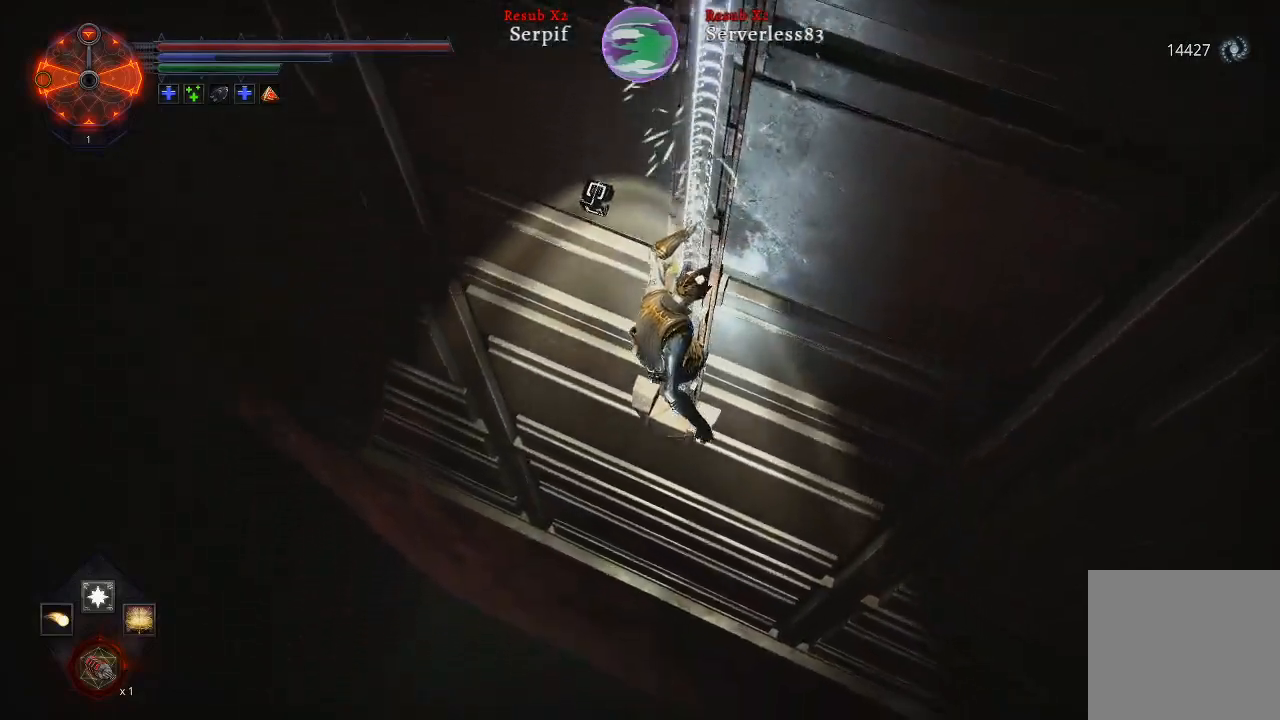
{"buttons": [], "left_stick": "center", "right_stick": "left", "events": [[333, "left_stick", "center"], [367, "right_stick", "left"]]}
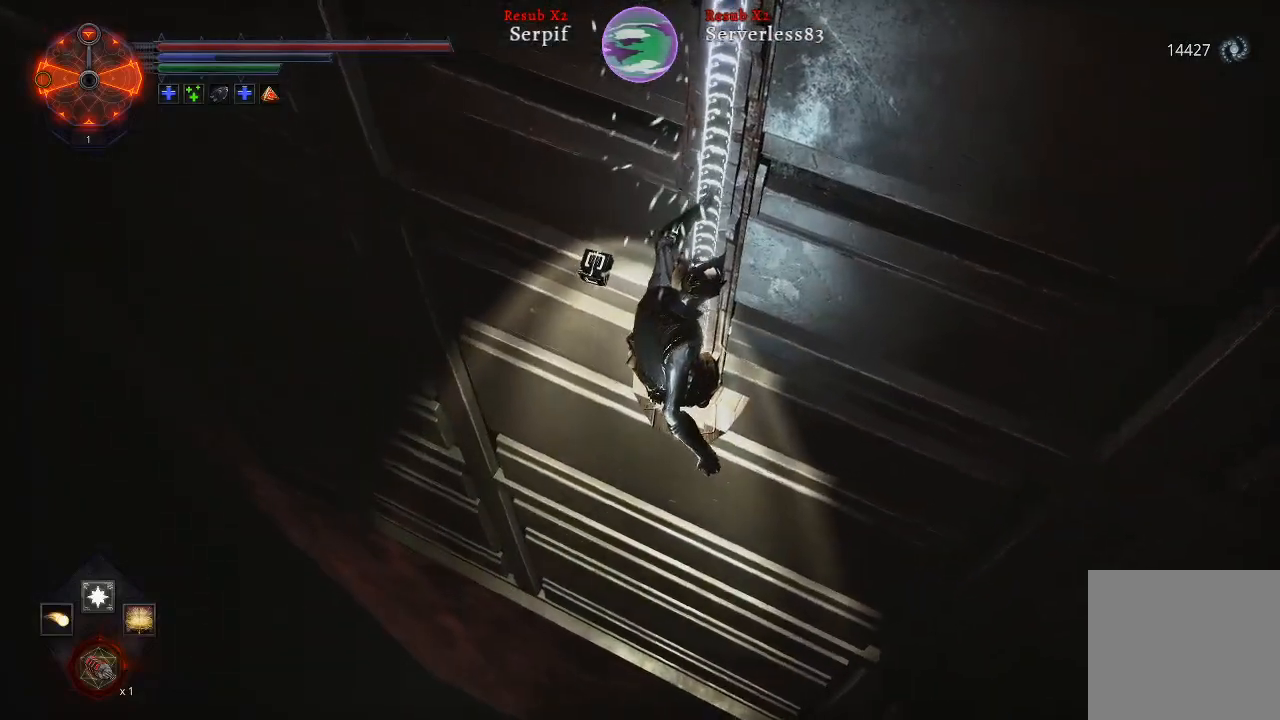
{"buttons": [], "left_stick": "center", "right_stick": "left", "events": []}
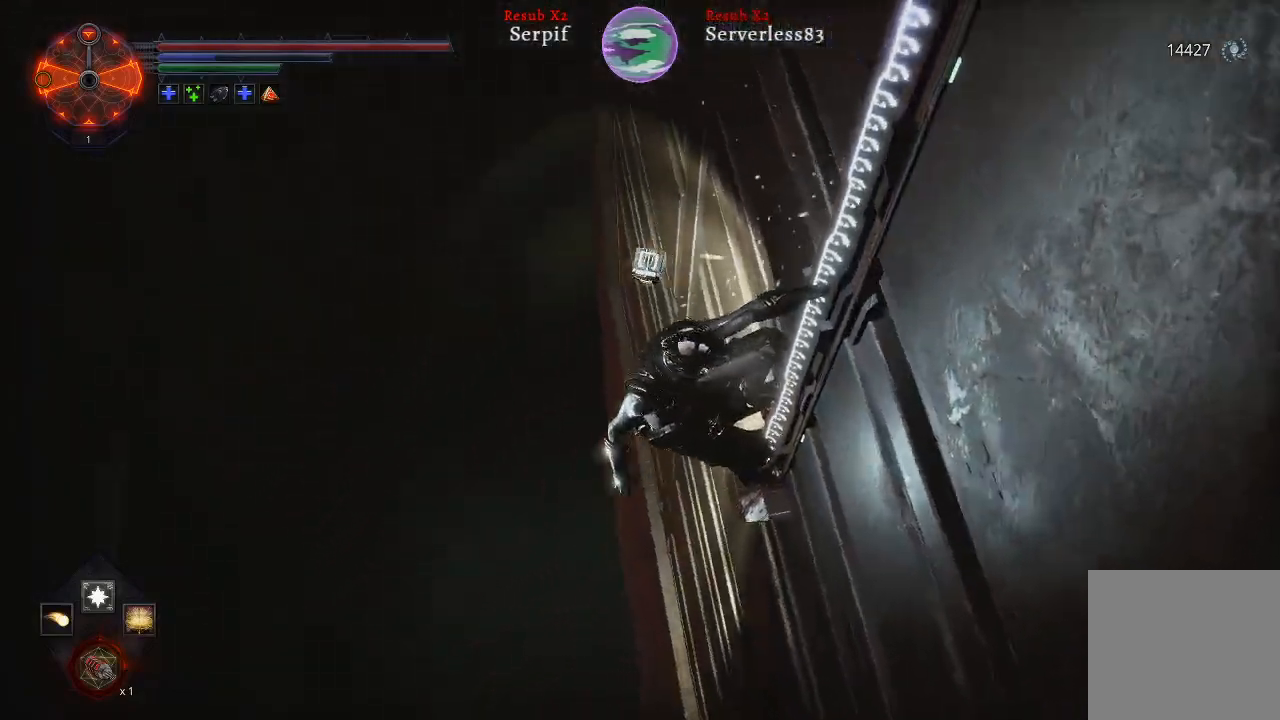
{"buttons": [], "left_stick": "center", "right_stick": "center", "events": [[433, "right_stick", "center"]]}
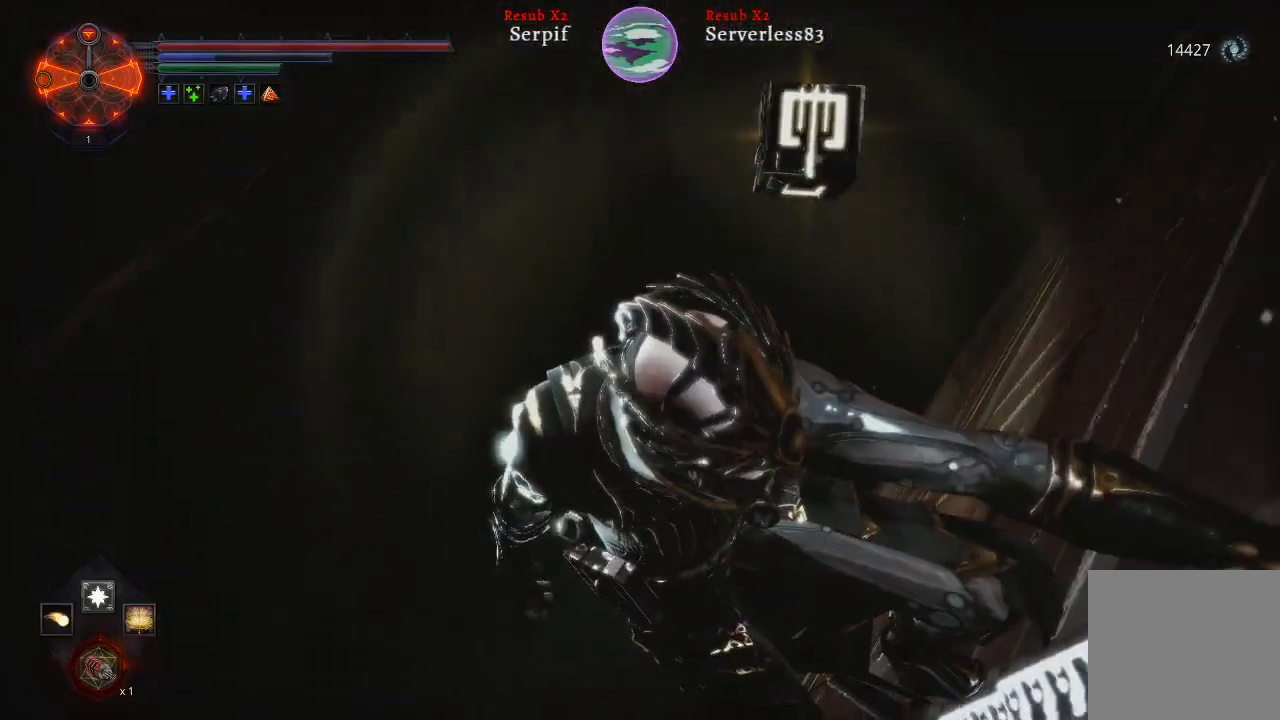
{"buttons": [], "left_stick": "center", "right_stick": "center", "events": [[217, "B", "down"], [333, "B", "up"]]}
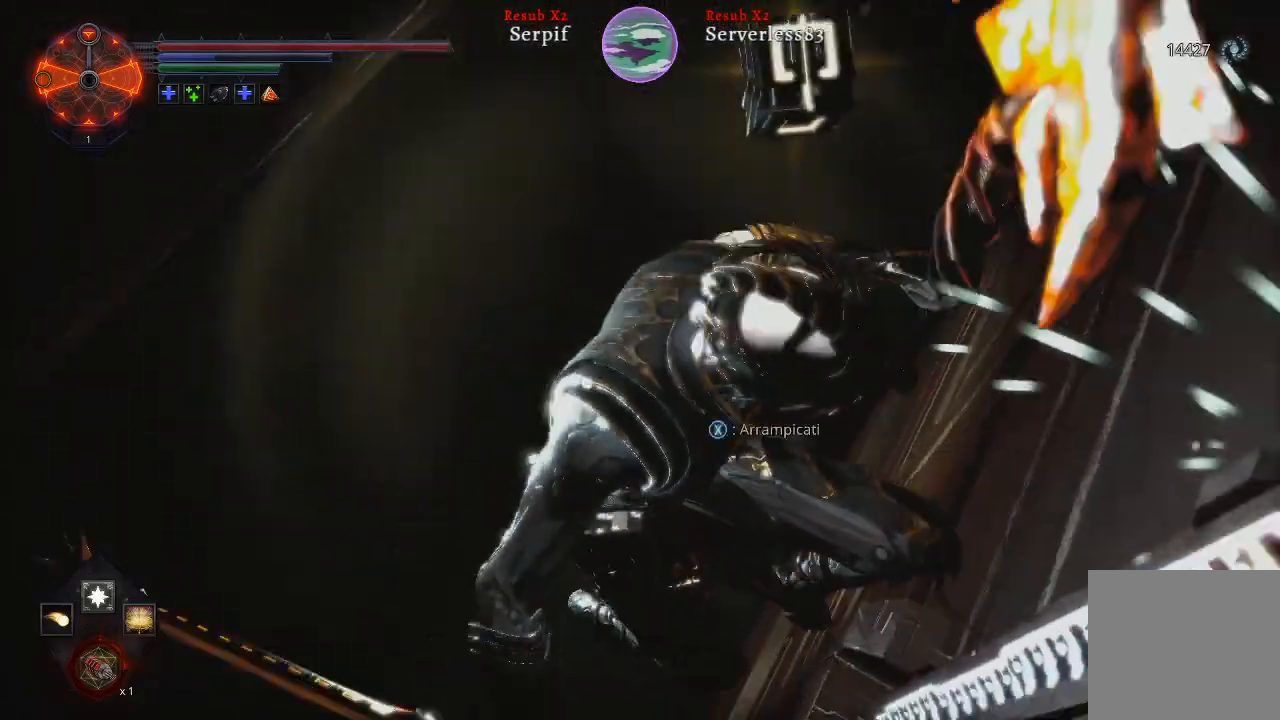
{"buttons": [], "left_stick": "center", "right_stick": "center", "events": []}
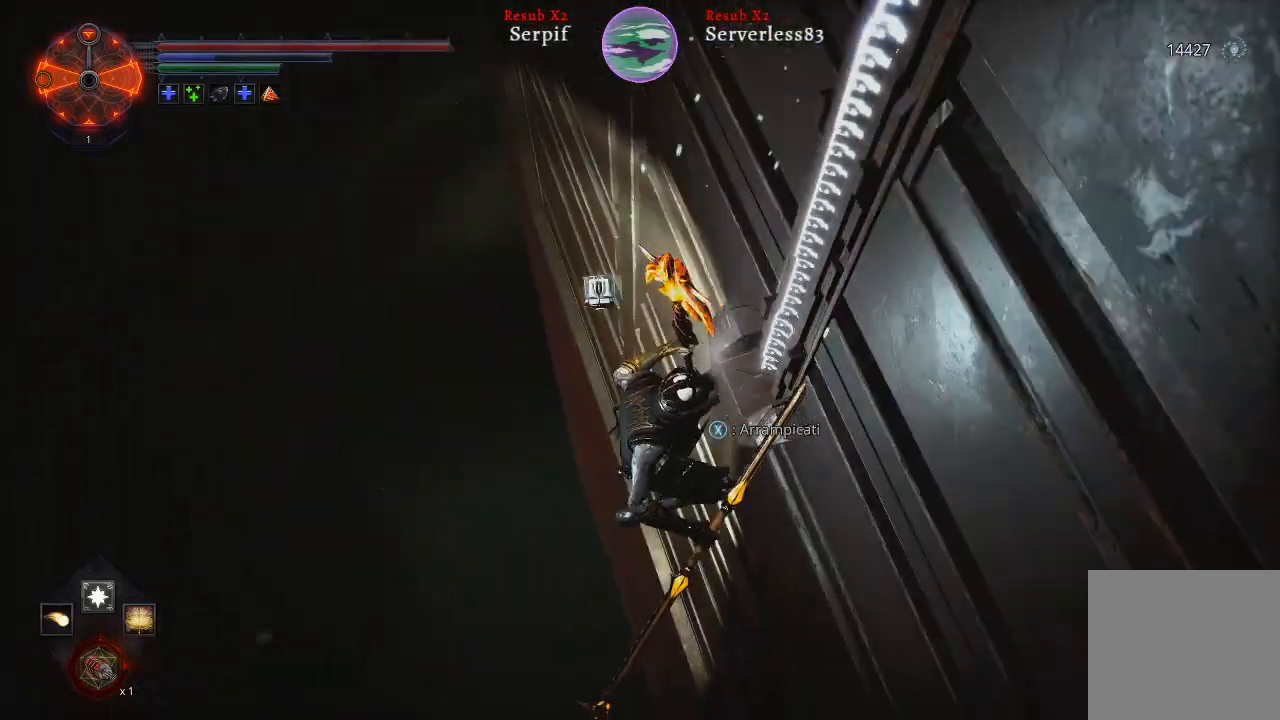
{"buttons": ["X"], "left_stick": "up-right", "right_stick": "center", "events": [[200, "left_stick", "up-right"], [367, "X", "down"]]}
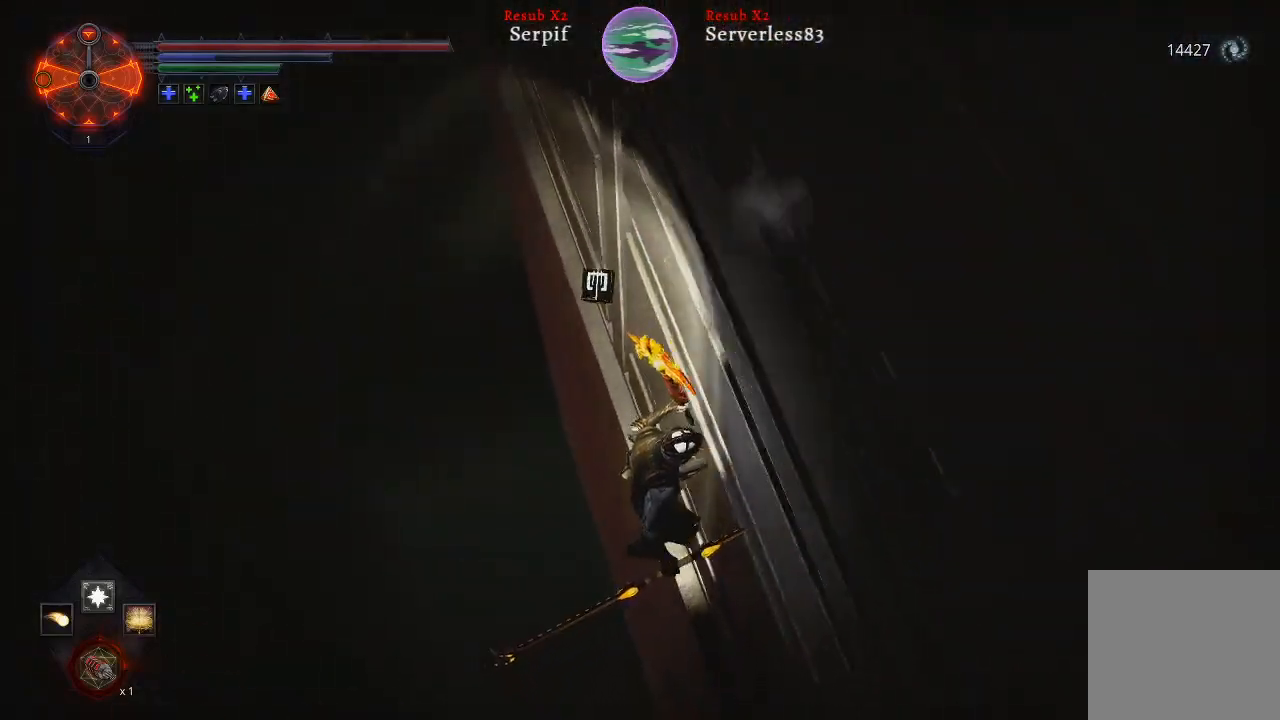
{"buttons": [], "left_stick": "up-right", "right_stick": "down-right", "events": [[17, "X", "up"], [333, "right_stick", "right"], [383, "right_stick", "down-right"]]}
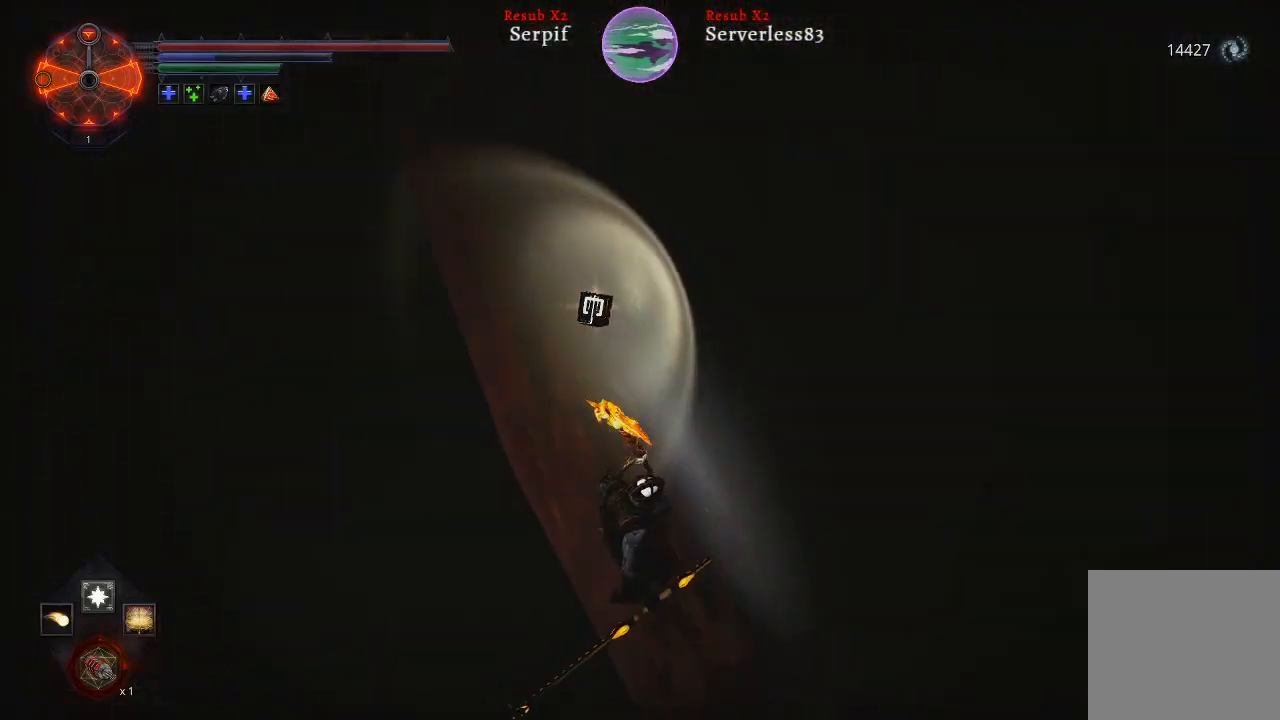
{"buttons": [], "left_stick": "center", "right_stick": "center", "events": [[83, "left_stick", "center"], [250, "right_stick", "center"]]}